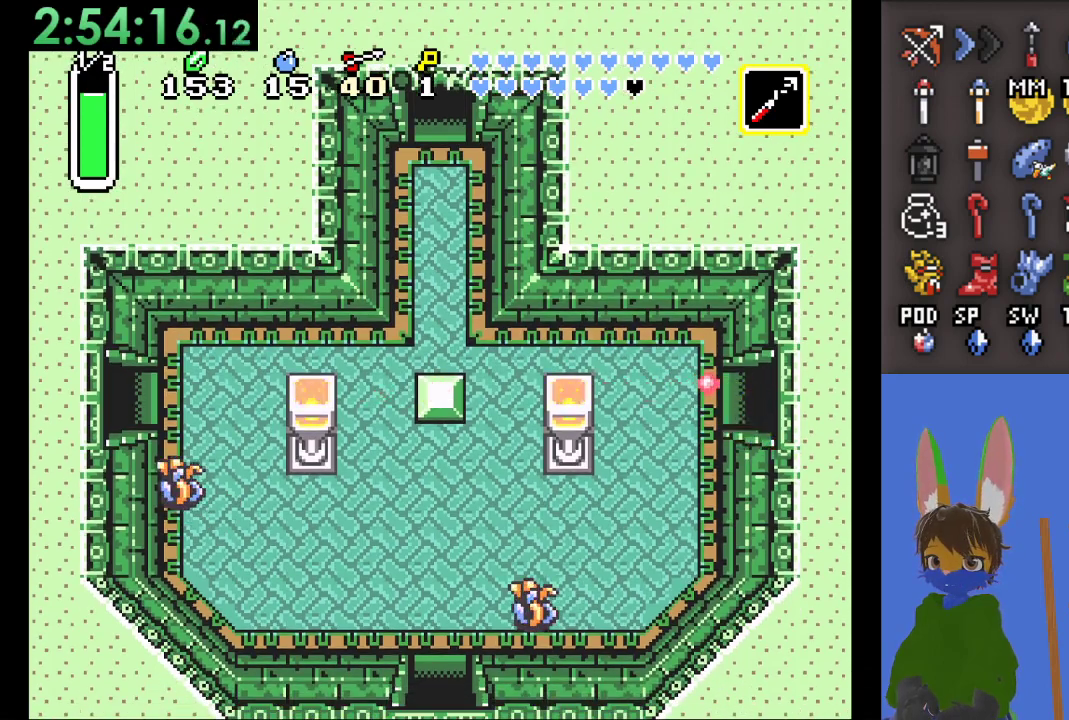
Gameplay with a controller (PlayStation layout); each line is a JSON object with the inputs held at the frame after it (dt_ms = milliseconds from this image to that frame). "events" lists button and stick changes between this image and that frame as [ms after this image, input, new state], when the widget could be followed in between.
{"dt_ms": 500, "buttons": [], "left_stick": "right", "right_stick": "center", "events": []}
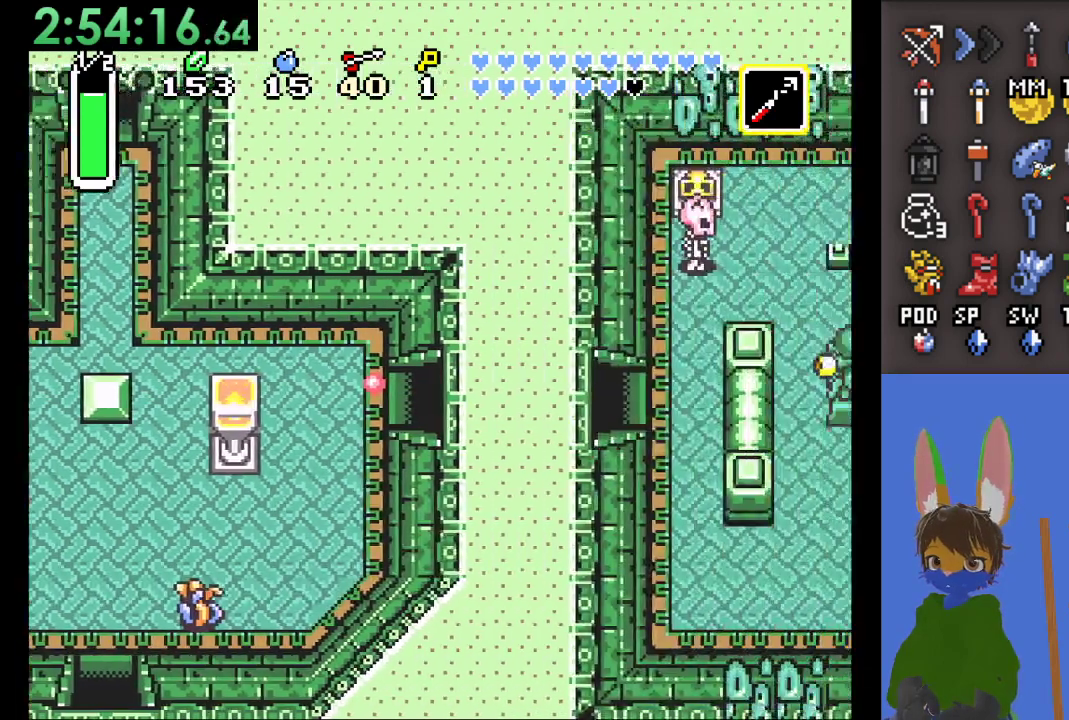
{"dt_ms": 500, "buttons": [], "left_stick": "right", "right_stick": "center", "events": []}
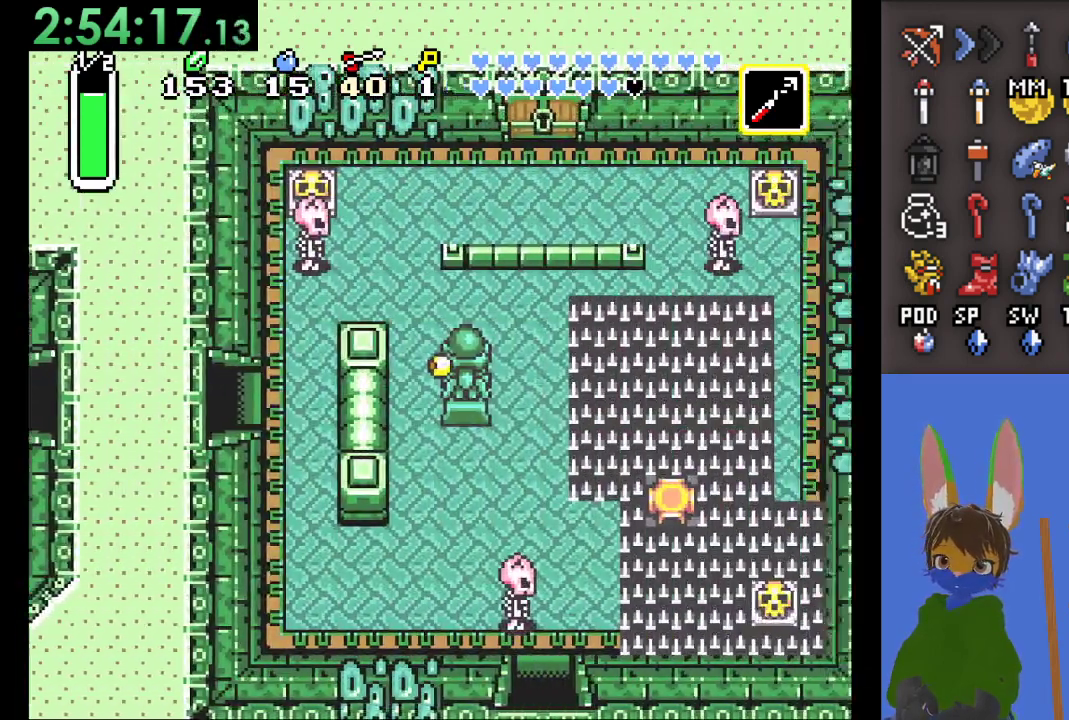
{"dt_ms": 500, "buttons": [], "left_stick": "right", "right_stick": "center", "events": []}
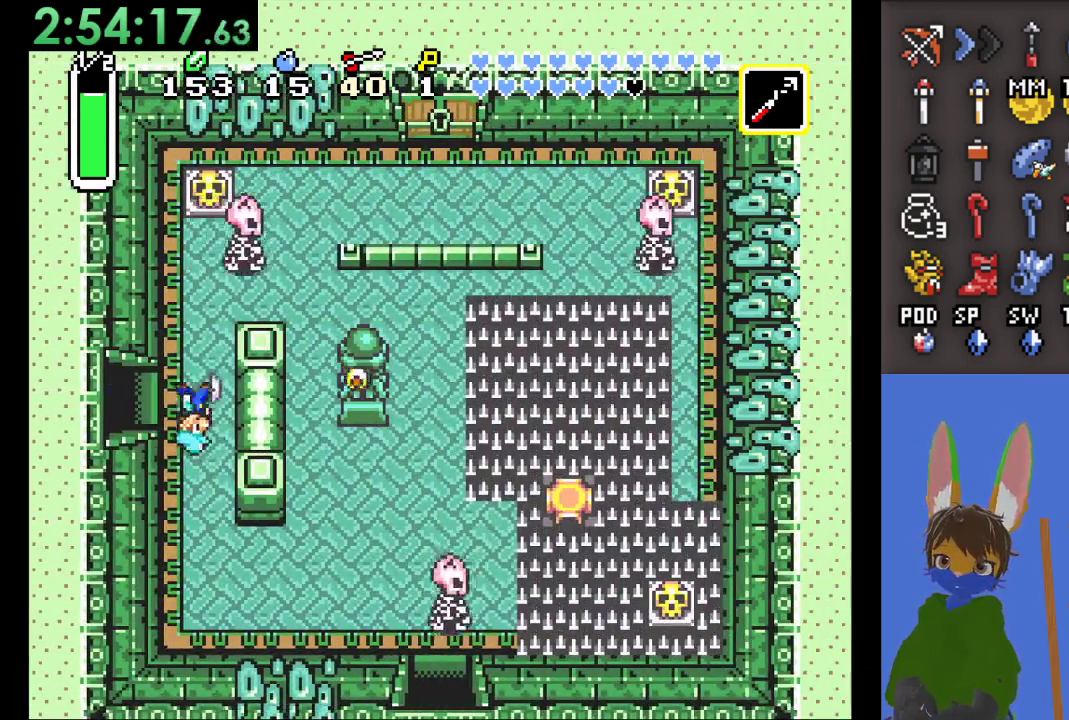
{"dt_ms": 500, "buttons": [], "left_stick": "up", "right_stick": "center", "events": [[100, "left_stick", "up"], [167, "SQUARE", "down"], [300, "SQUARE", "up"]]}
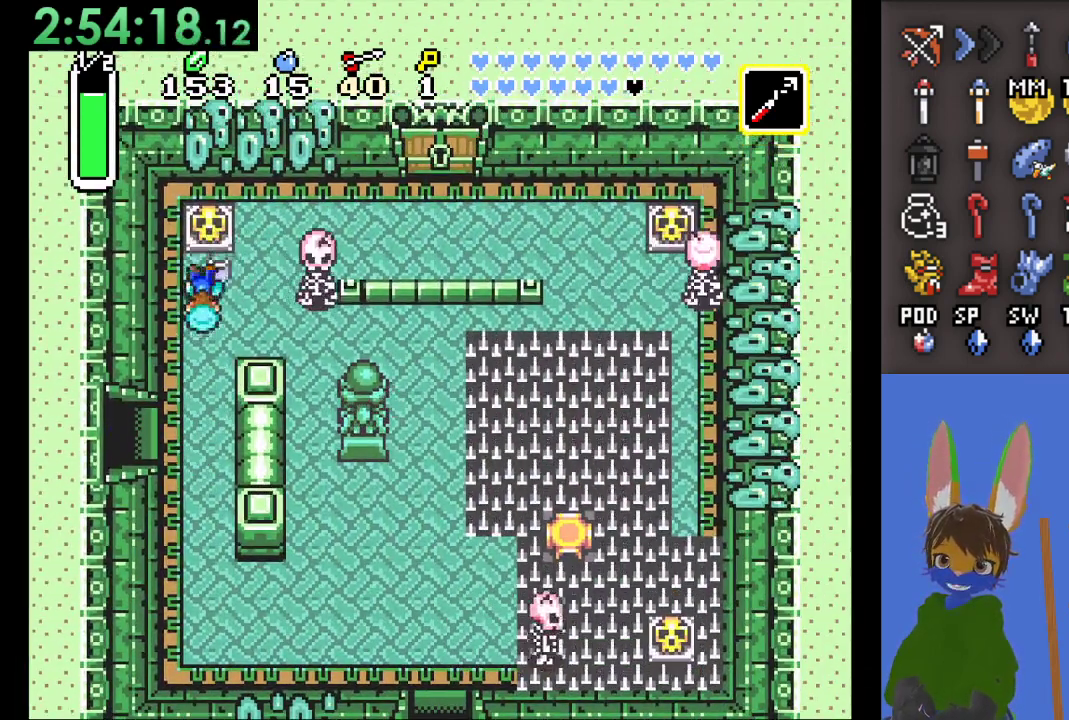
{"dt_ms": 500, "buttons": [], "left_stick": "up", "right_stick": "center", "events": [[67, "CIRCLE", "down"], [400, "CIRCLE", "up"]]}
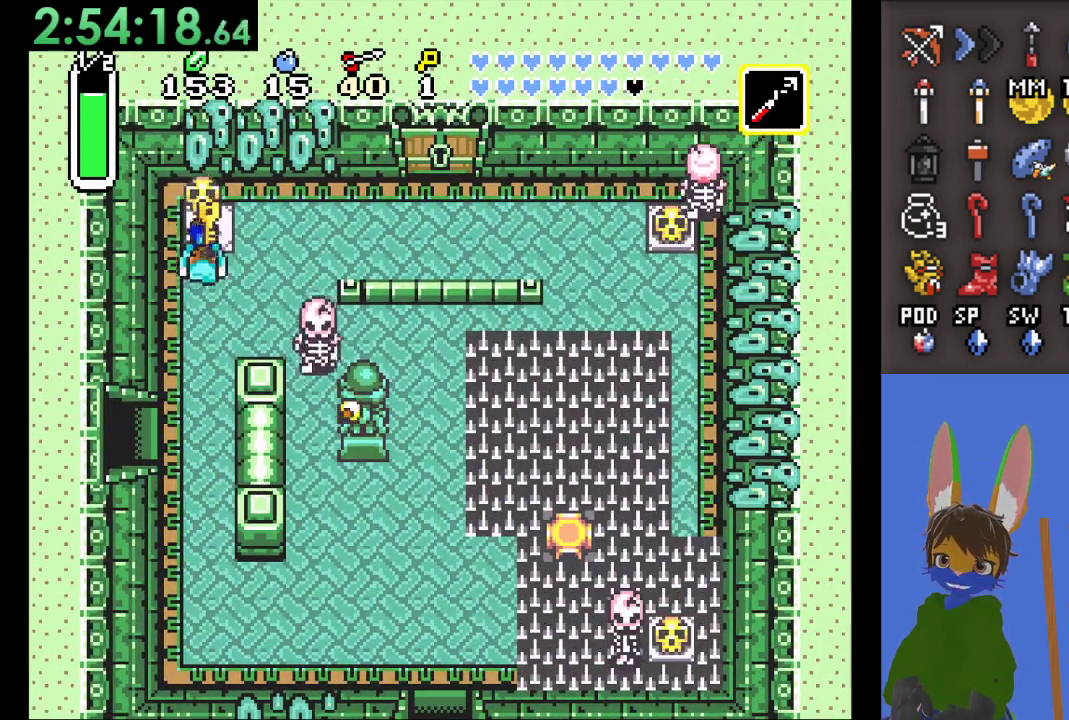
{"dt_ms": 500, "buttons": [], "left_stick": "right", "right_stick": "center", "events": [[133, "left_stick", "right"]]}
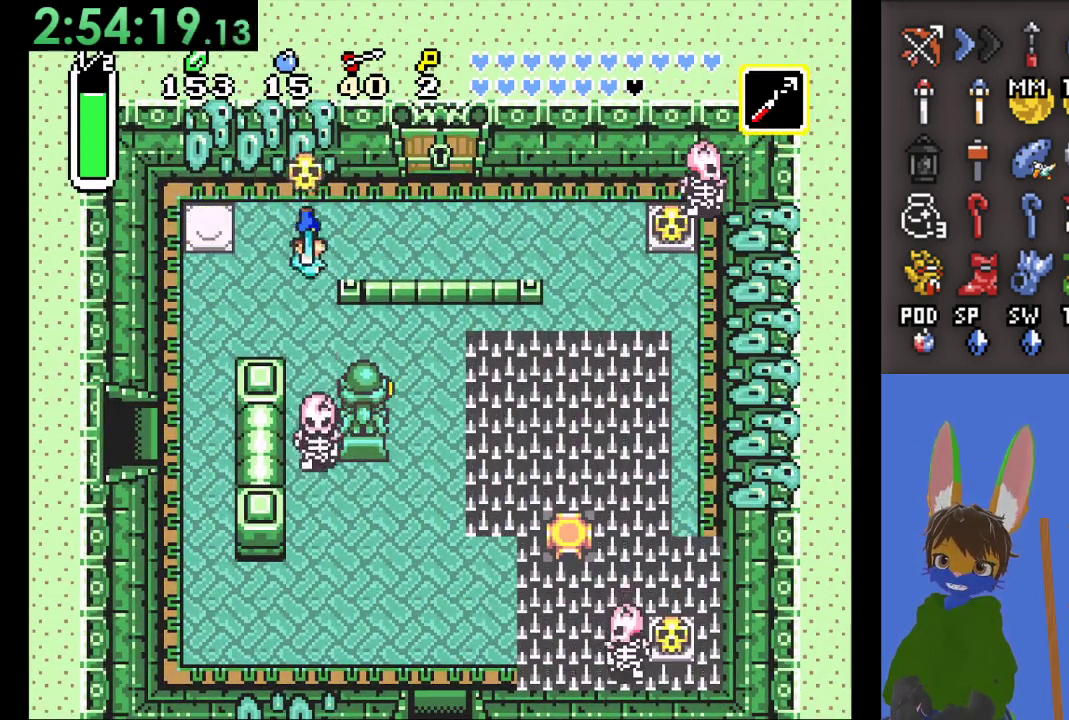
{"dt_ms": 500, "buttons": [], "left_stick": "down-left", "right_stick": "center", "events": [[67, "left_stick", "down"], [133, "CIRCLE", "down"], [200, "left_stick", "left"], [267, "CIRCLE", "up"], [333, "left_stick", "down-left"]]}
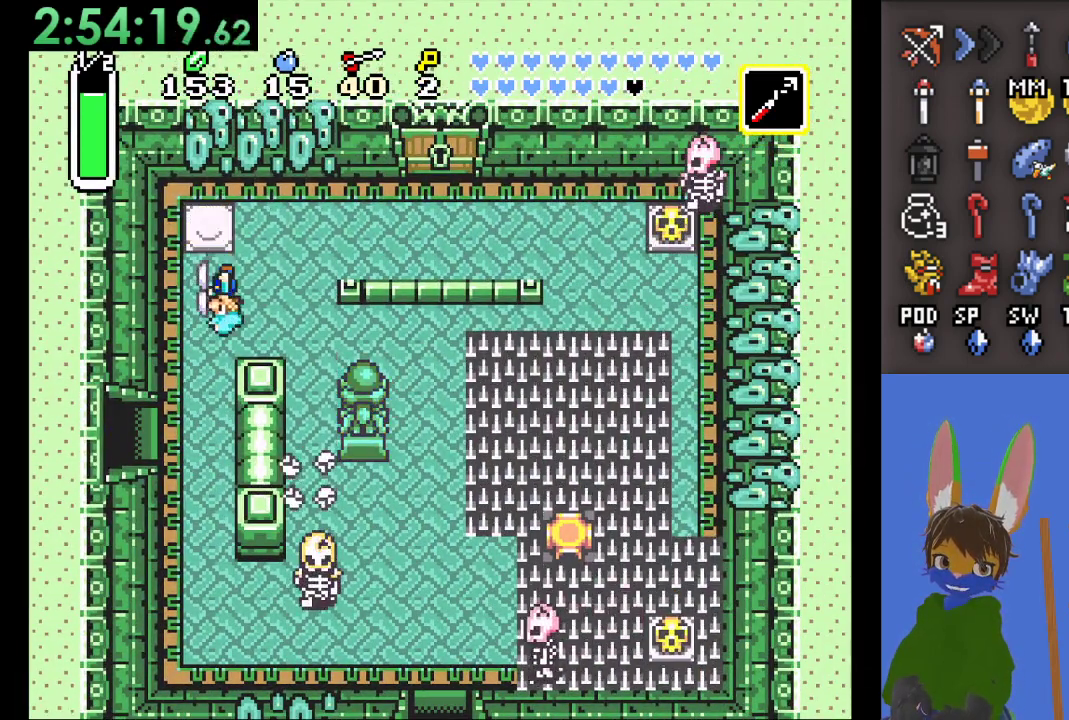
{"dt_ms": 500, "buttons": [], "left_stick": "down", "right_stick": "center", "events": [[233, "left_stick", "down"]]}
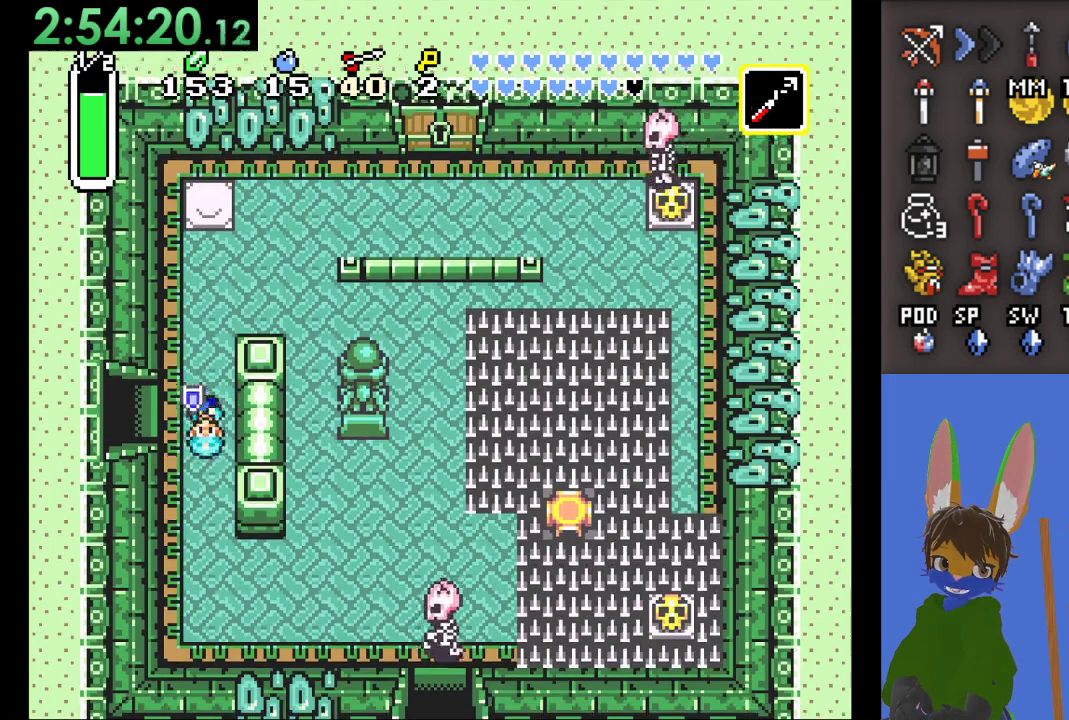
{"dt_ms": 500, "buttons": [], "left_stick": "down", "right_stick": "center", "events": []}
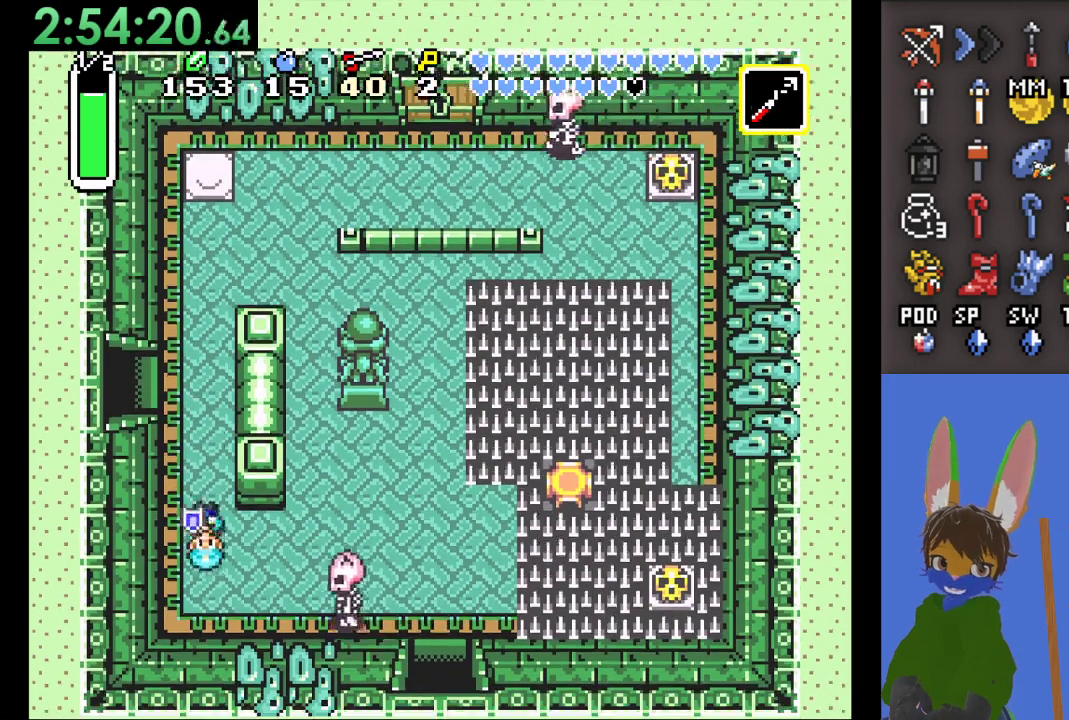
{"dt_ms": 500, "buttons": [], "left_stick": "right", "right_stick": "center", "events": [[167, "left_stick", "down-right"], [300, "SQUARE", "down"], [300, "left_stick", "right"], [433, "SQUARE", "up"]]}
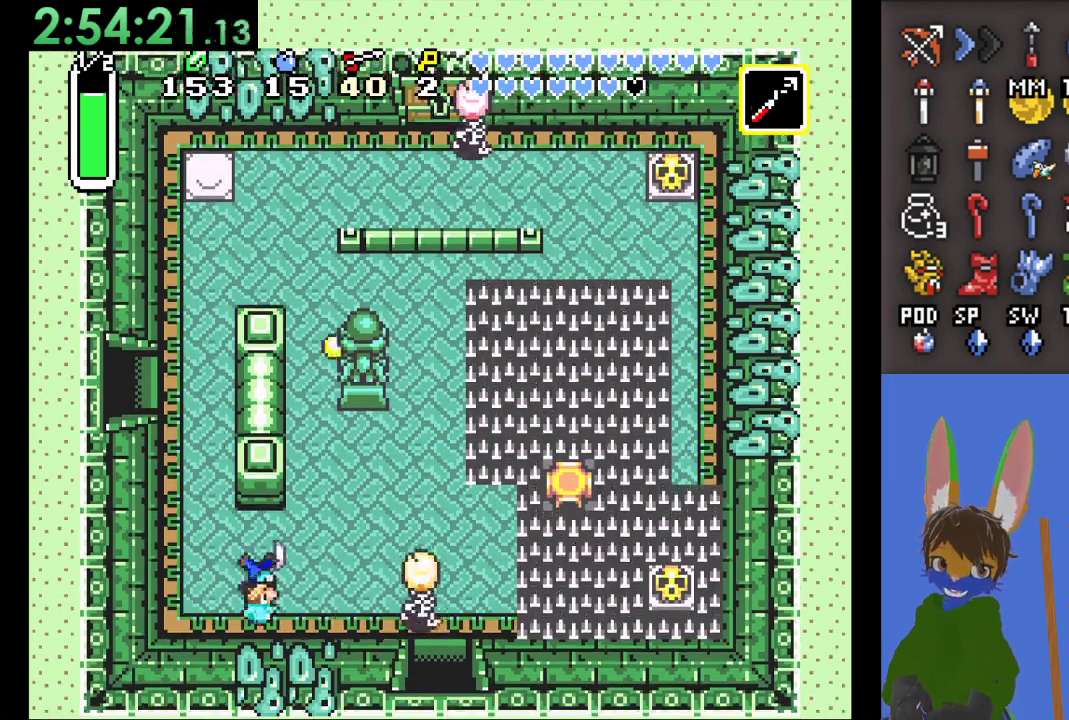
{"dt_ms": 500, "buttons": [], "left_stick": "down-right", "right_stick": "center", "events": [[133, "left_stick", "down-right"]]}
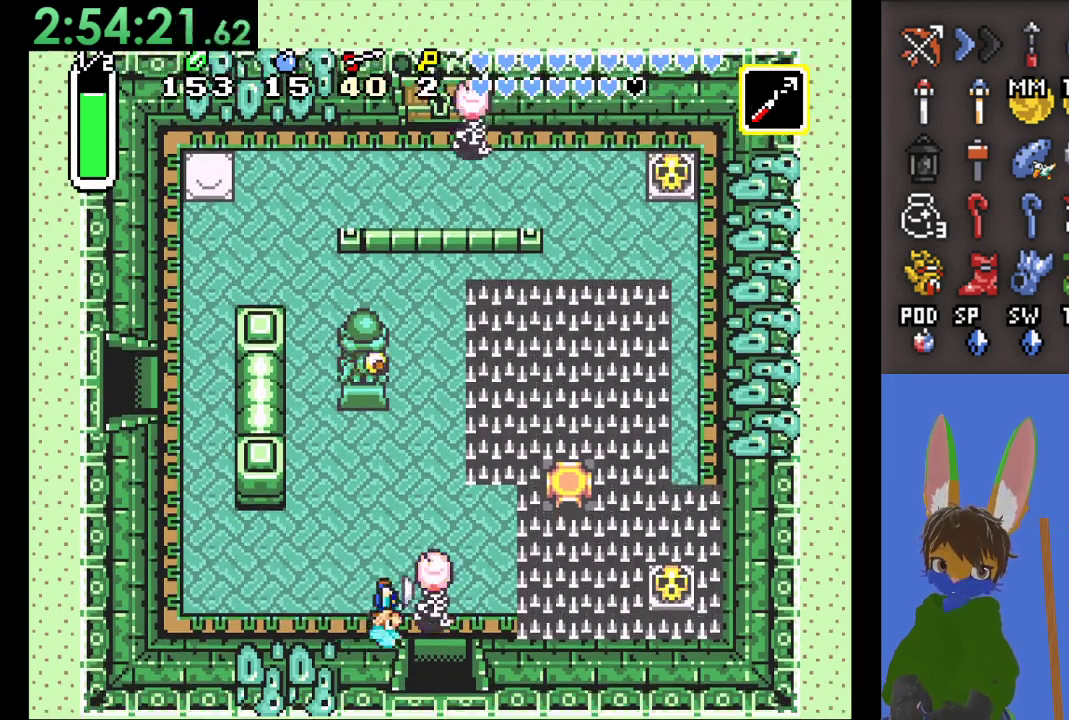
{"dt_ms": 500, "buttons": [], "left_stick": "down", "right_stick": "center", "events": [[233, "left_stick", "down"]]}
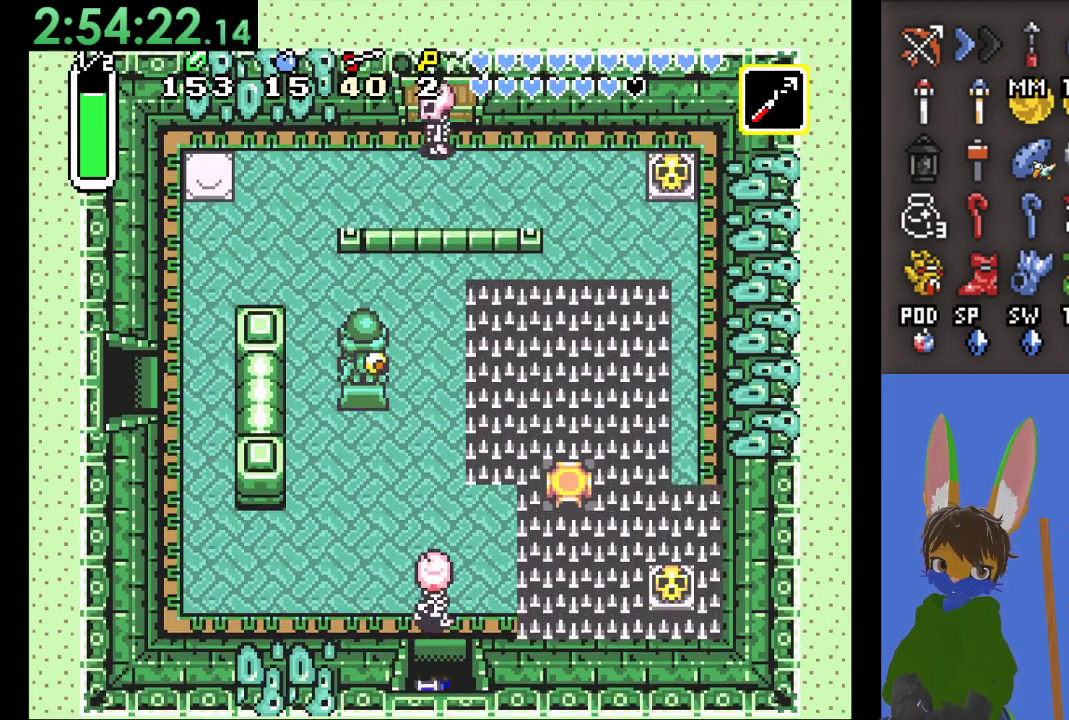
{"dt_ms": 500, "buttons": [], "left_stick": "down", "right_stick": "center", "events": []}
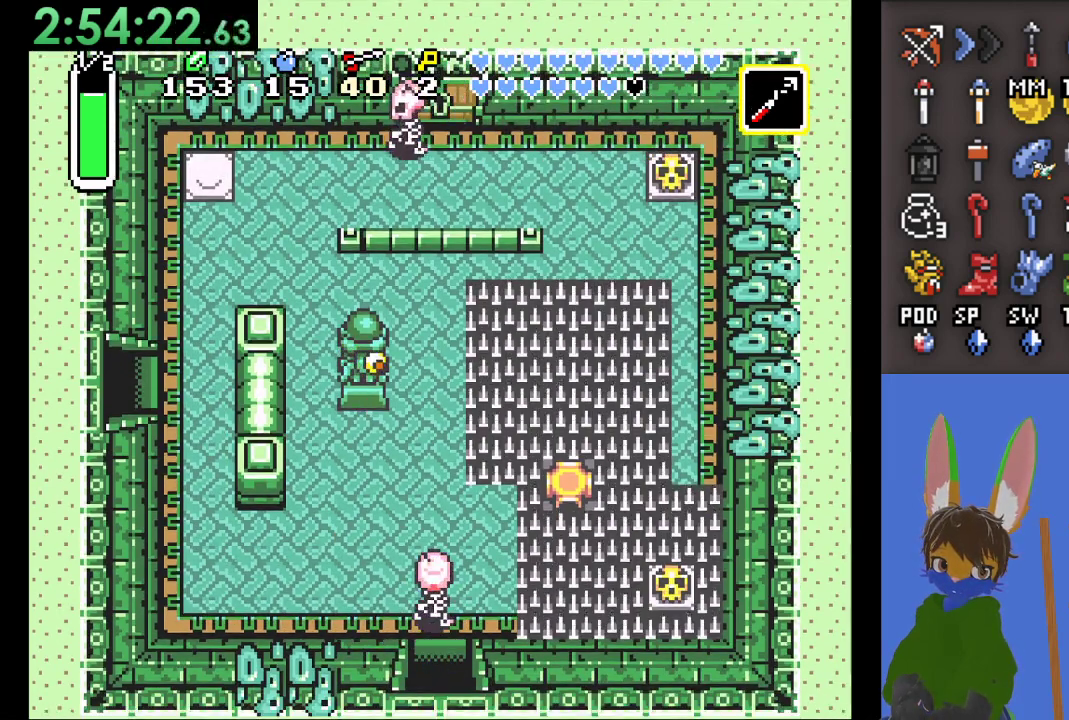
{"dt_ms": 1000, "buttons": [], "left_stick": "down", "right_stick": "center", "events": [[533, "left_stick", "center"], [833, "left_stick", "down"]]}
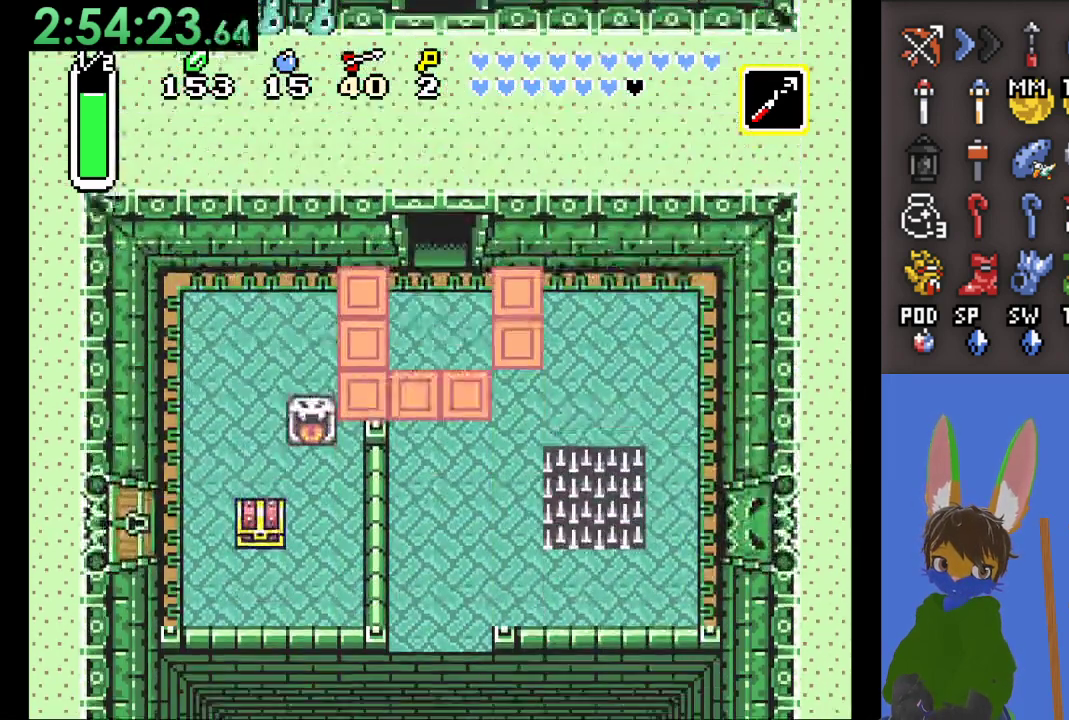
{"dt_ms": 500, "buttons": [], "left_stick": "down-left", "right_stick": "center", "events": [[100, "left_stick", "down-left"]]}
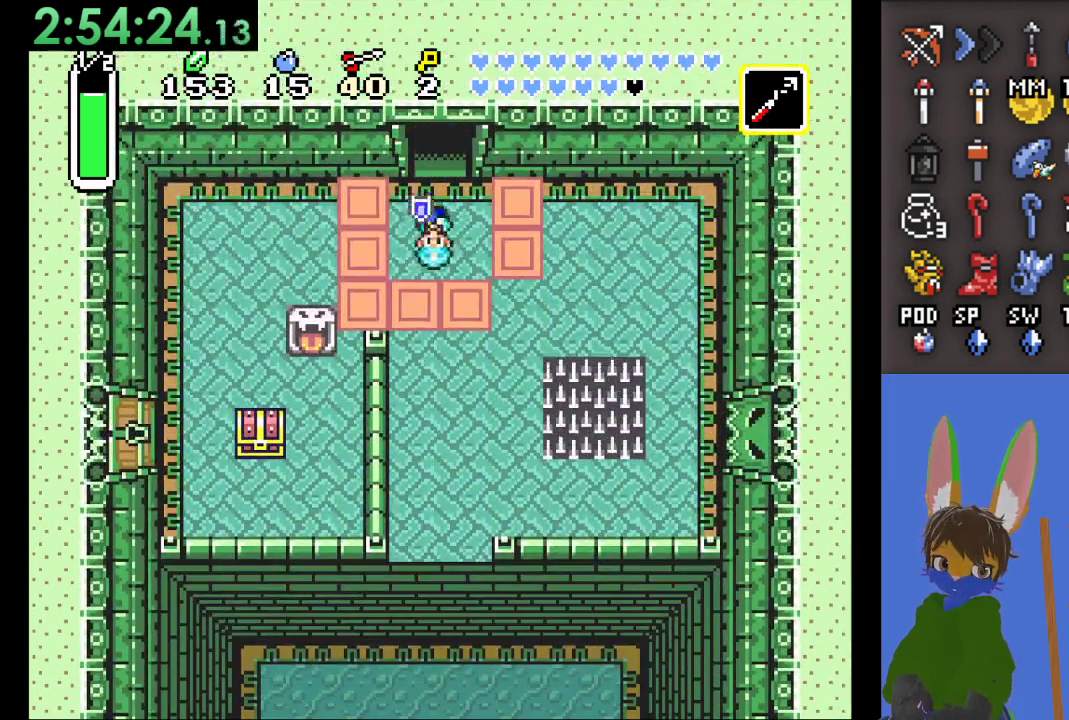
{"dt_ms": 500, "buttons": [], "left_stick": "down-left", "right_stick": "center", "events": []}
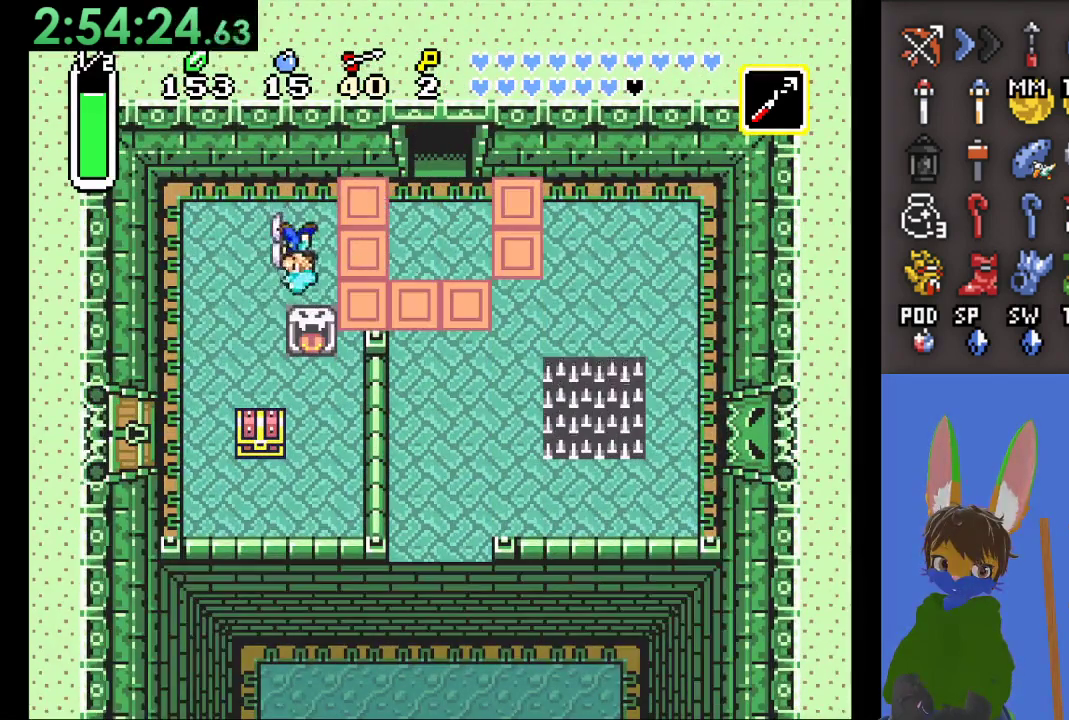
{"dt_ms": 500, "buttons": [], "left_stick": "down", "right_stick": "center", "events": [[500, "left_stick", "down"]]}
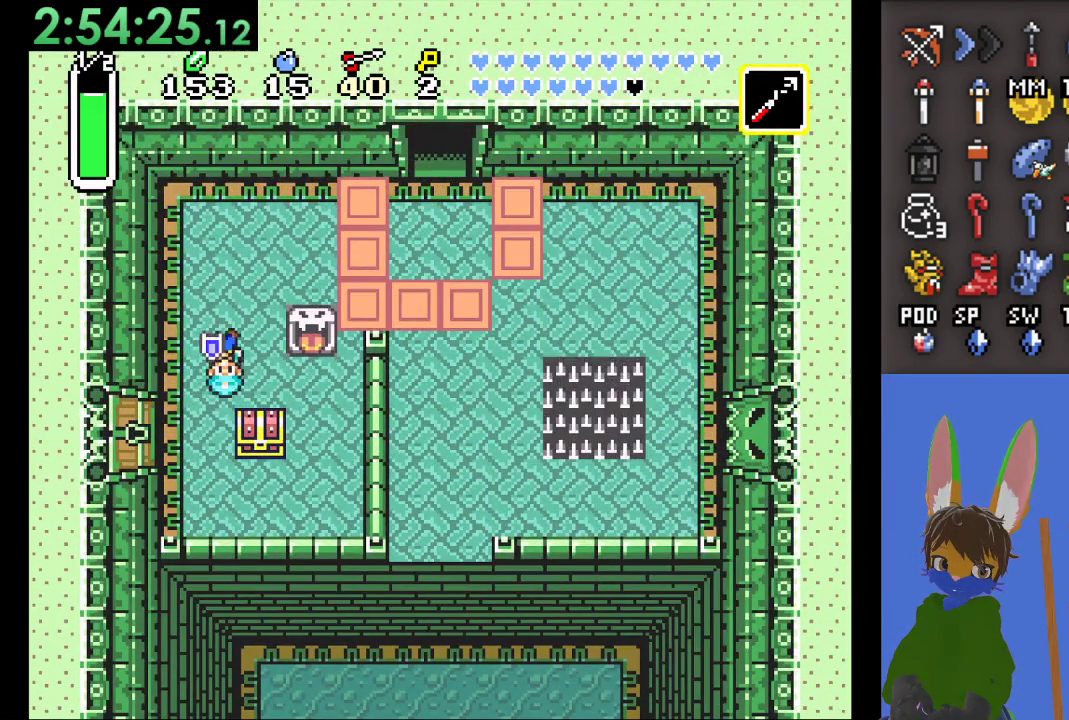
{"dt_ms": 500, "buttons": [], "left_stick": "down-right", "right_stick": "center", "events": [[467, "left_stick", "down-right"]]}
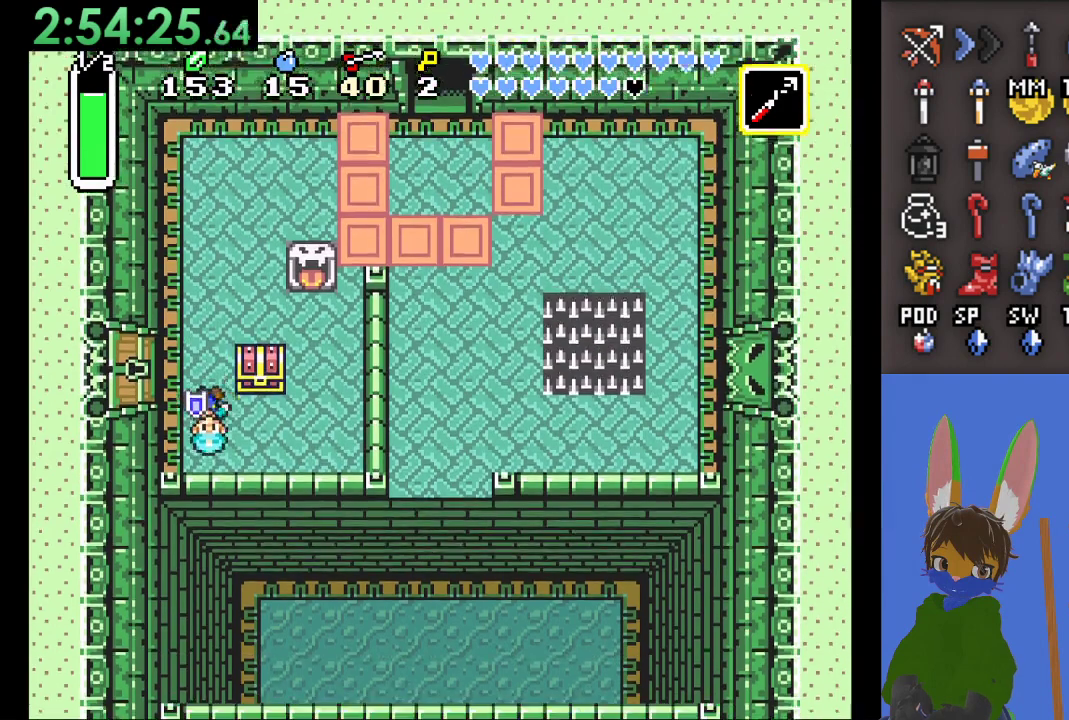
{"dt_ms": 500, "buttons": ["CIRCLE"], "left_stick": "up", "right_stick": "center", "events": [[233, "left_stick", "up-right"], [300, "left_stick", "up"], [333, "CIRCLE", "down"], [433, "CIRCLE", "up"], [500, "CIRCLE", "down"]]}
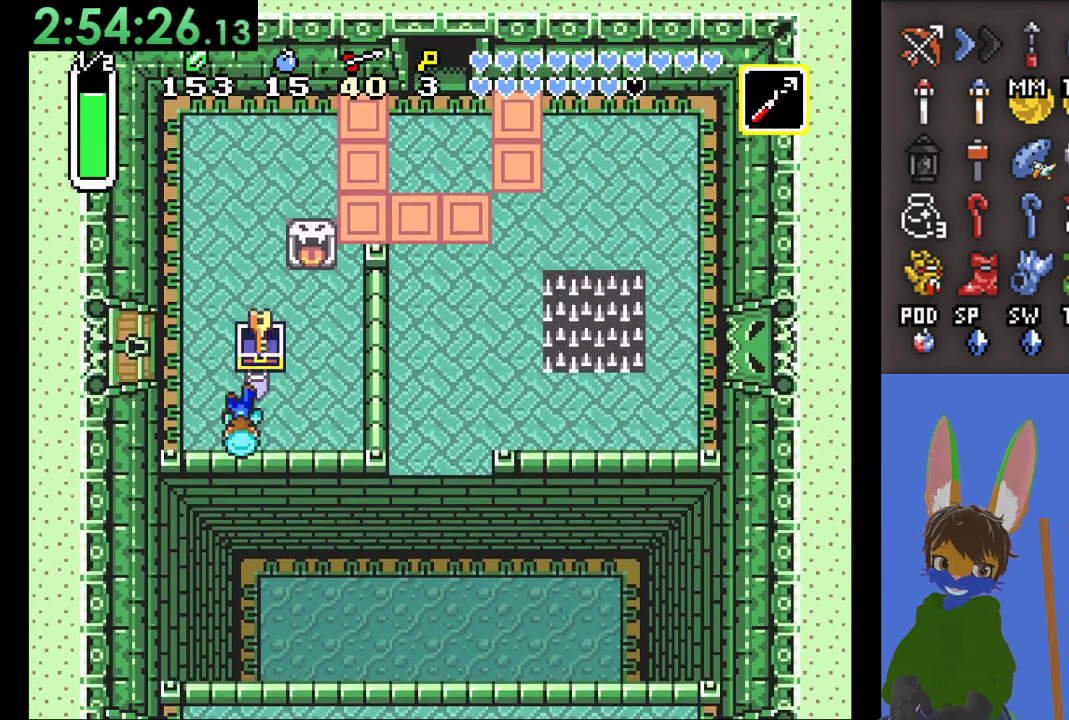
{"dt_ms": 500, "buttons": [], "left_stick": "left", "right_stick": "center", "events": [[100, "CIRCLE", "up"], [167, "CIRCLE", "down"], [200, "left_stick", "center"], [300, "CIRCLE", "up"], [433, "left_stick", "left"]]}
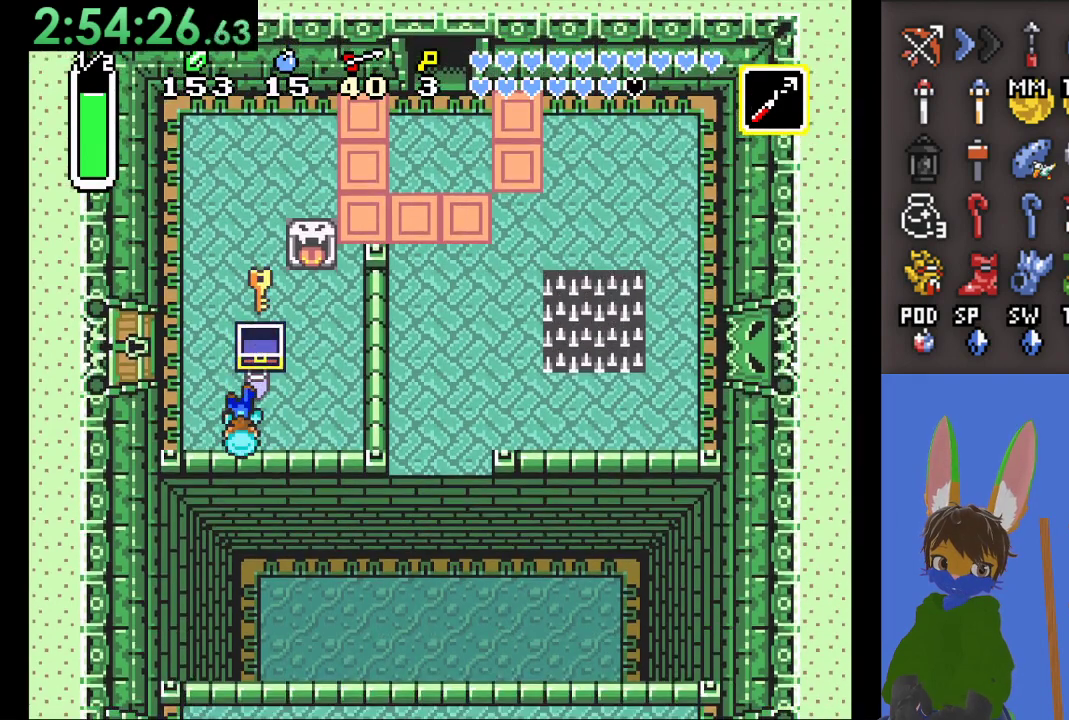
{"dt_ms": 500, "buttons": [], "left_stick": "up", "right_stick": "center", "events": [[500, "left_stick", "up"]]}
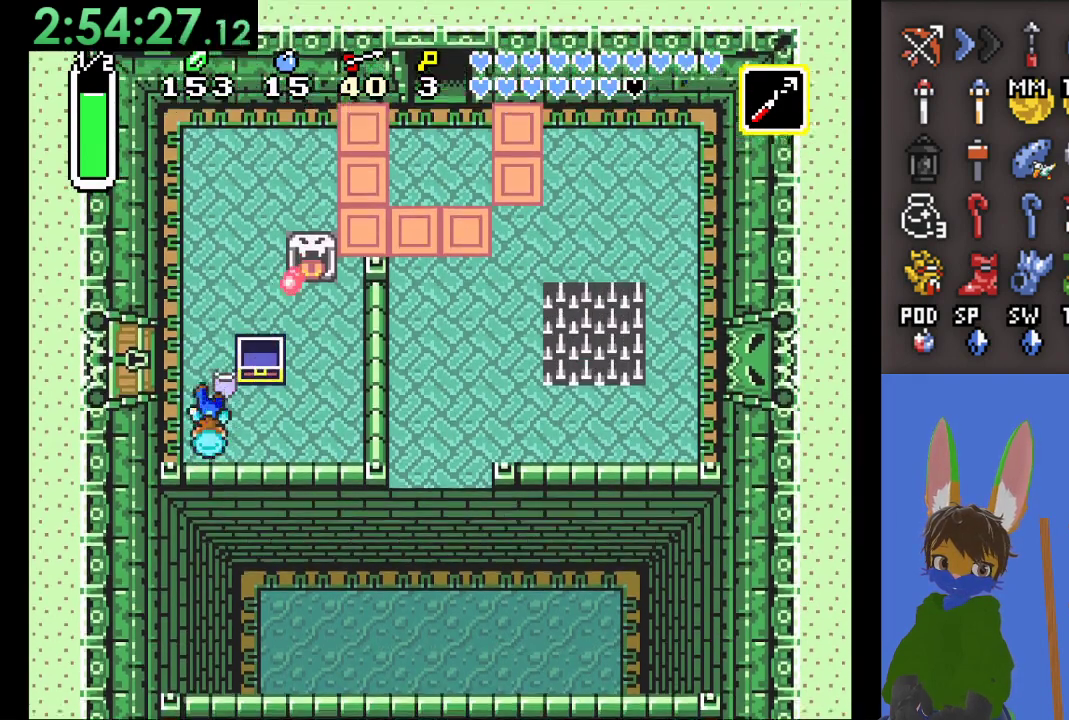
{"dt_ms": 500, "buttons": [], "left_stick": "up", "right_stick": "center", "events": []}
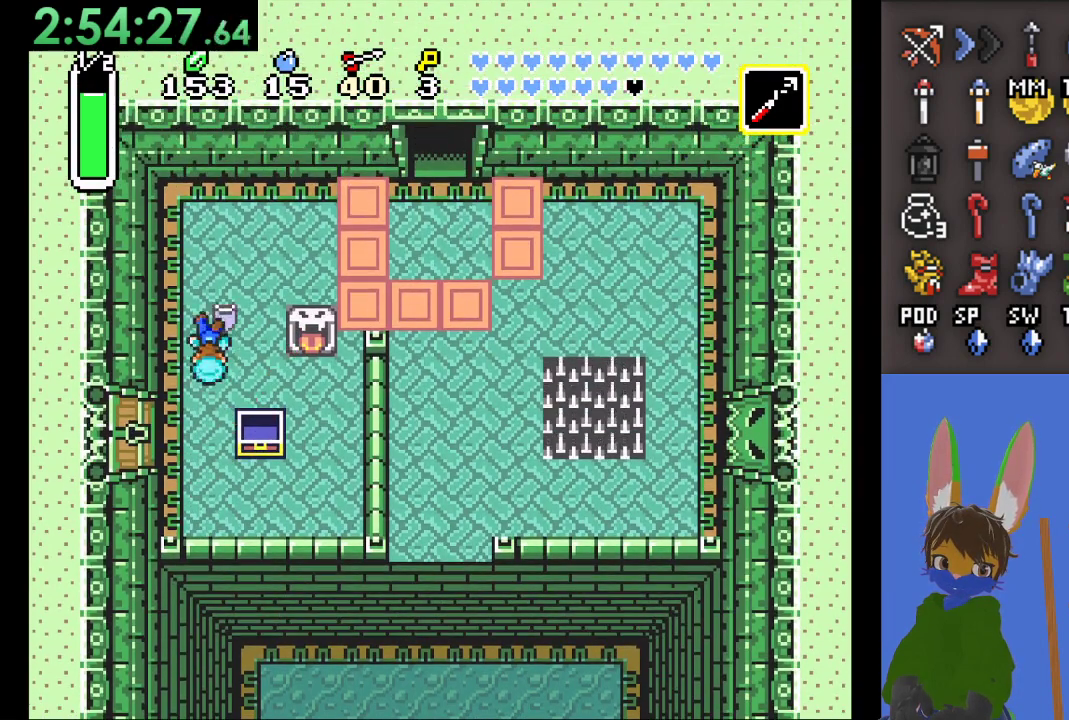
{"dt_ms": 500, "buttons": [], "left_stick": "right", "right_stick": "center", "events": [[167, "left_stick", "up-right"], [467, "left_stick", "right"]]}
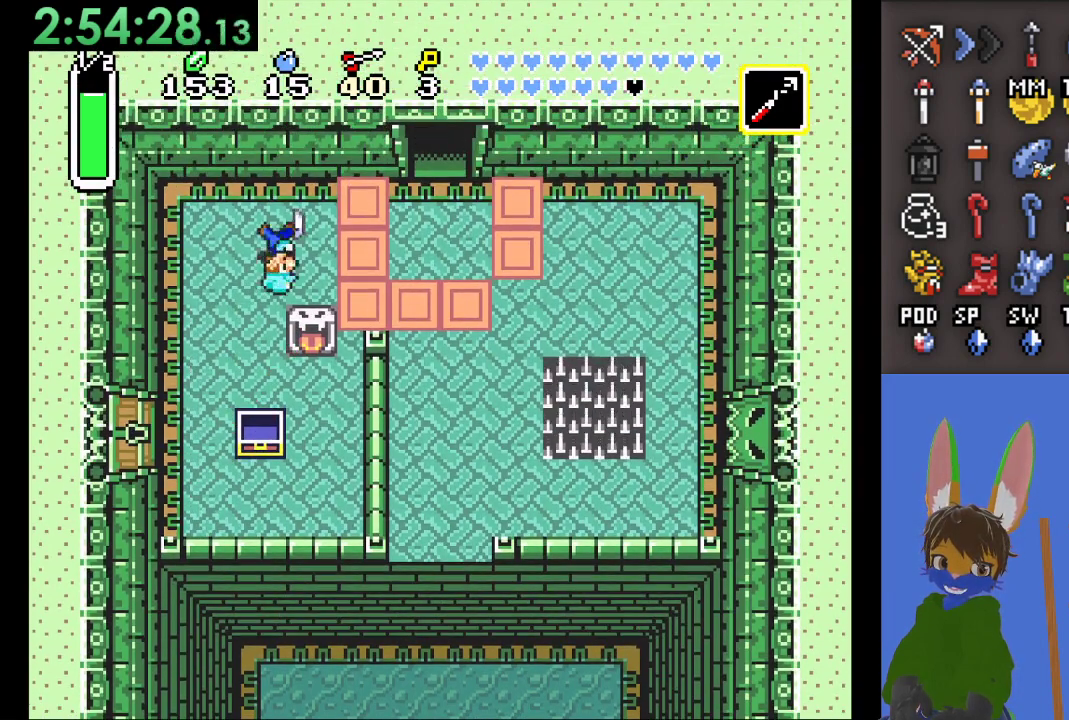
{"dt_ms": 500, "buttons": [], "left_stick": "right", "right_stick": "center", "events": []}
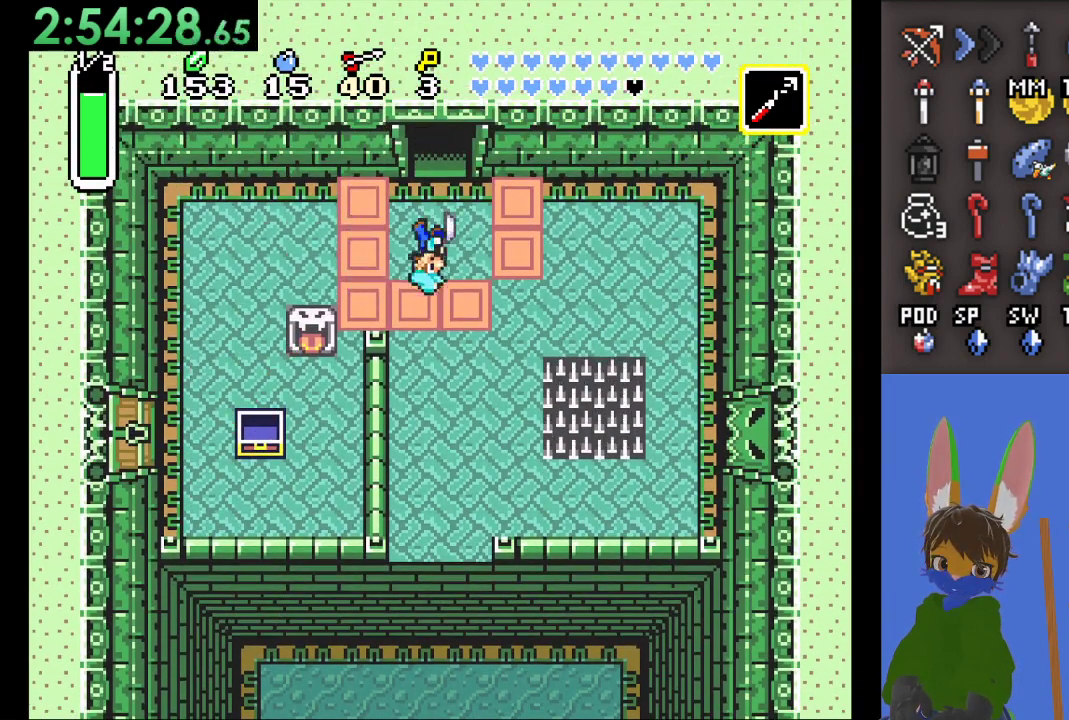
{"dt_ms": 500, "buttons": [], "left_stick": "up", "right_stick": "center", "events": [[233, "left_stick", "up"]]}
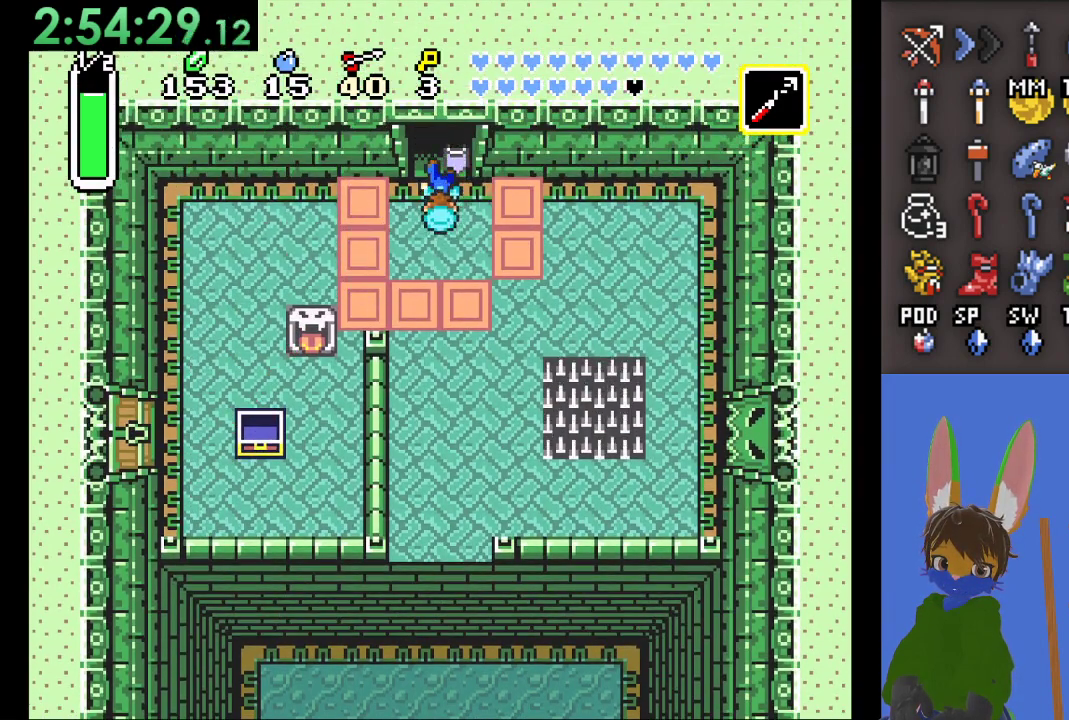
{"dt_ms": 500, "buttons": [], "left_stick": "up", "right_stick": "center", "events": []}
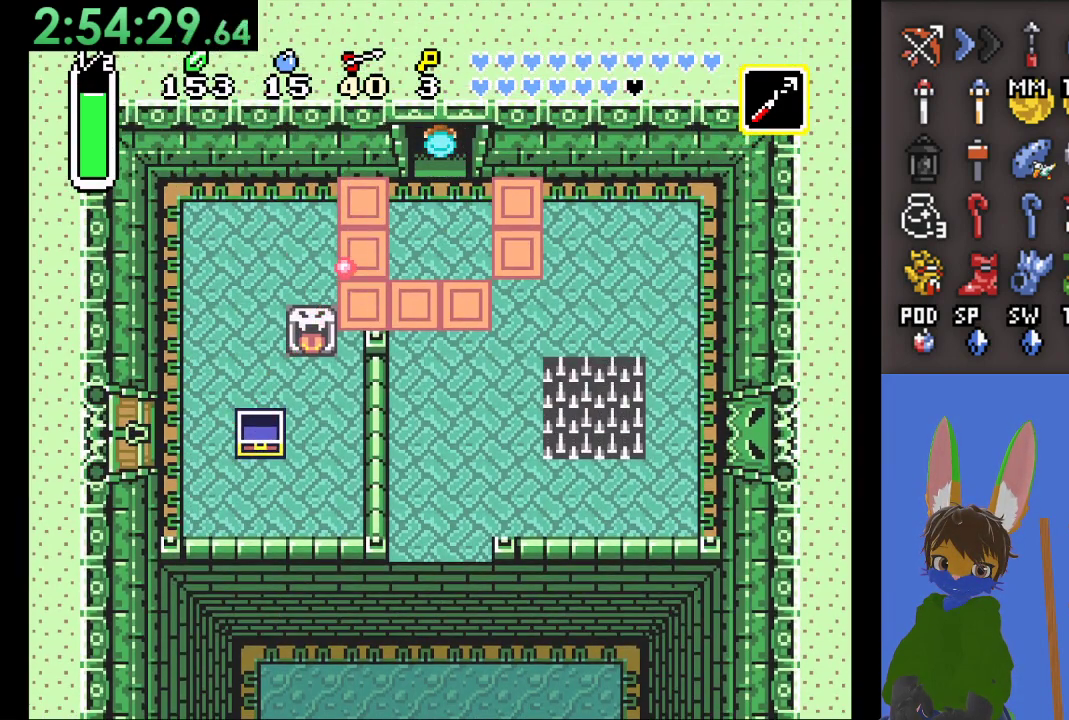
{"dt_ms": 500, "buttons": [], "left_stick": "up", "right_stick": "center", "events": []}
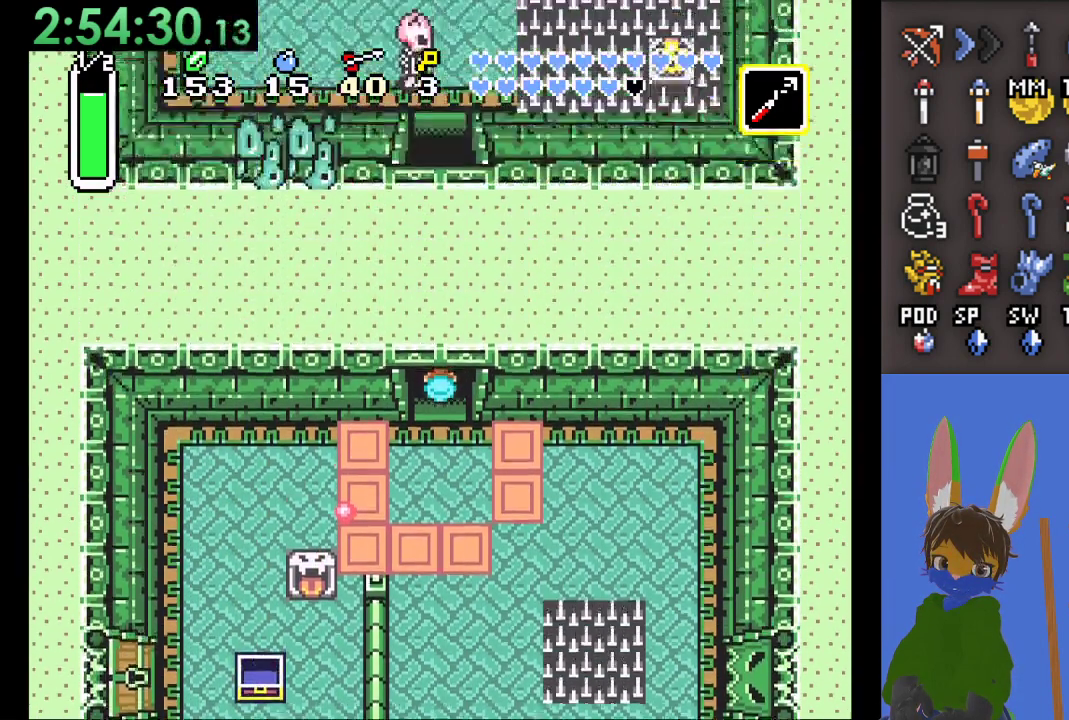
{"dt_ms": 500, "buttons": [], "left_stick": "up", "right_stick": "center", "events": []}